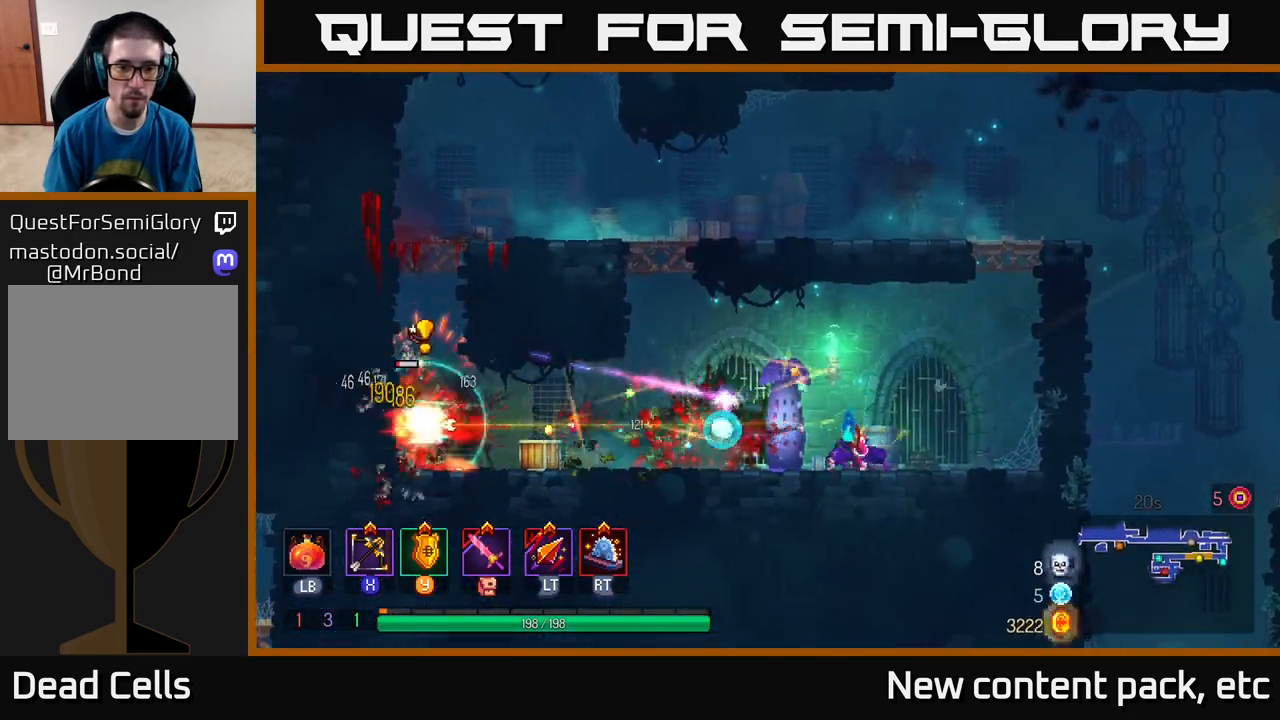
Gameplay with a controller (Xbox layout); each line is a JSON object with the inputs held at the frame after it. "events" lists button and stick changes between this image and that frame as [ms after this image, input, new state], when the widget could be followed in between.
{"buttons": [], "left_stick": "left", "right_stick": "center", "events": [[50, "left_stick", "left"], [83, "B", "down"], [167, "B", "up"], [217, "B", "down"], [283, "B", "up"]]}
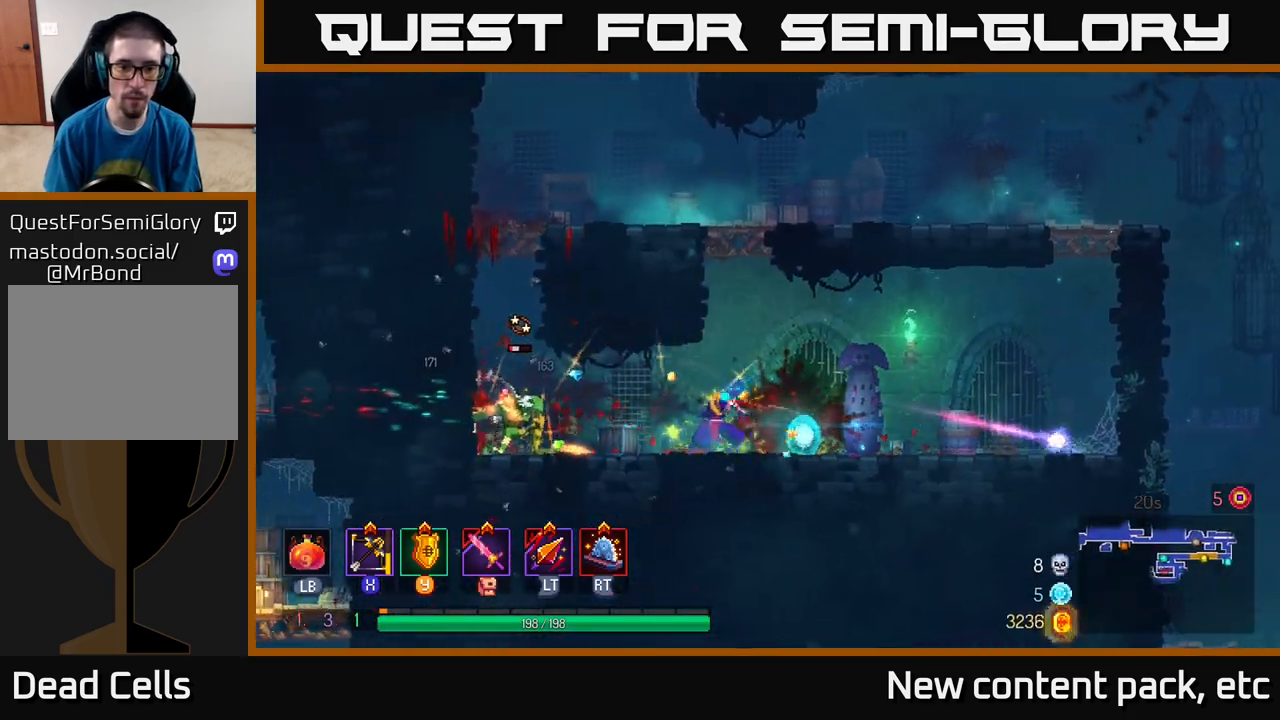
{"buttons": [], "left_stick": "left", "right_stick": "center", "events": [[50, "left_stick", "right"], [83, "A", "down"], [217, "A", "up"], [350, "left_stick", "center"], [450, "left_stick", "left"]]}
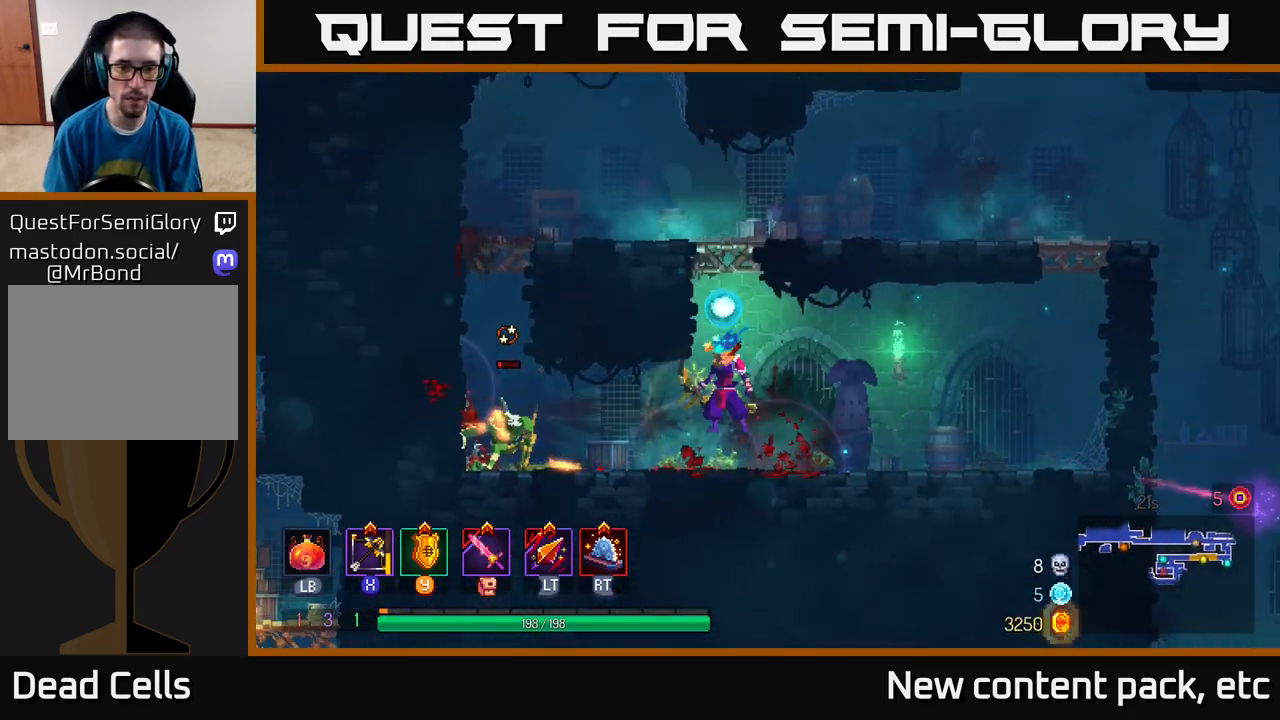
{"buttons": [], "left_stick": "down", "right_stick": "center", "events": [[17, "X", "down"], [133, "X", "up"], [217, "left_stick", "down"]]}
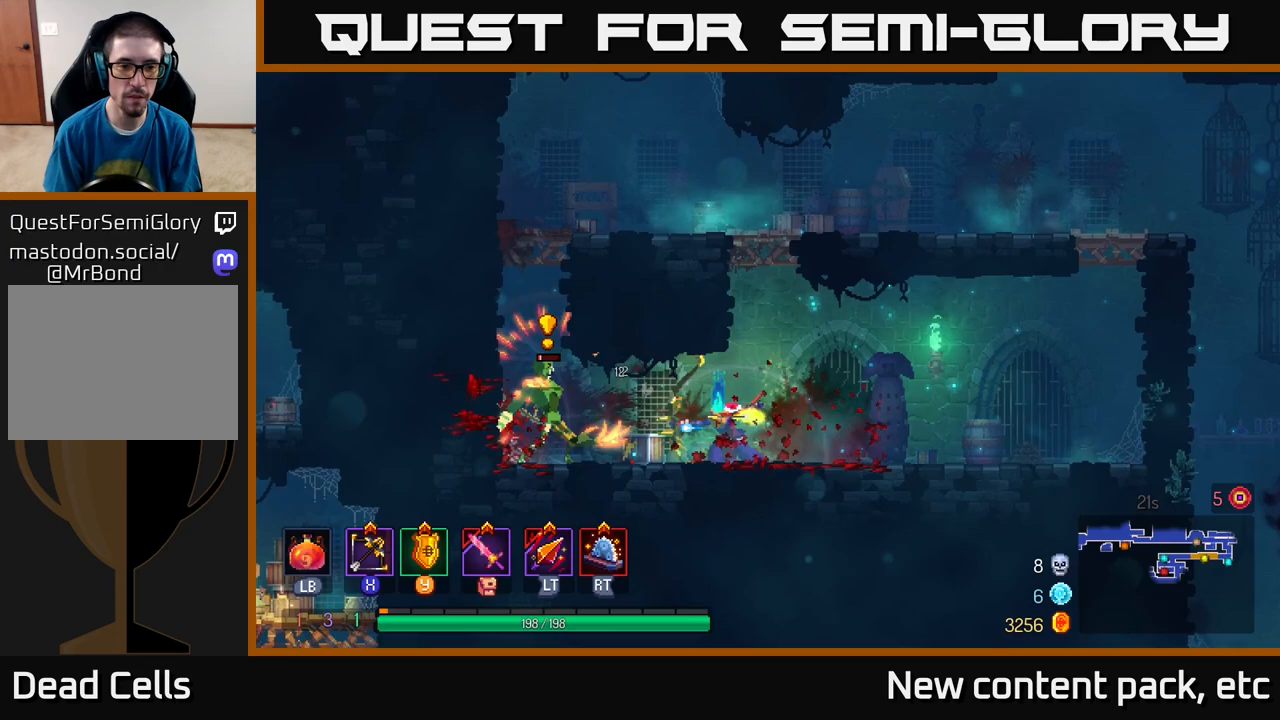
{"buttons": [], "left_stick": "right", "right_stick": "center", "events": [[217, "left_stick", "right"]]}
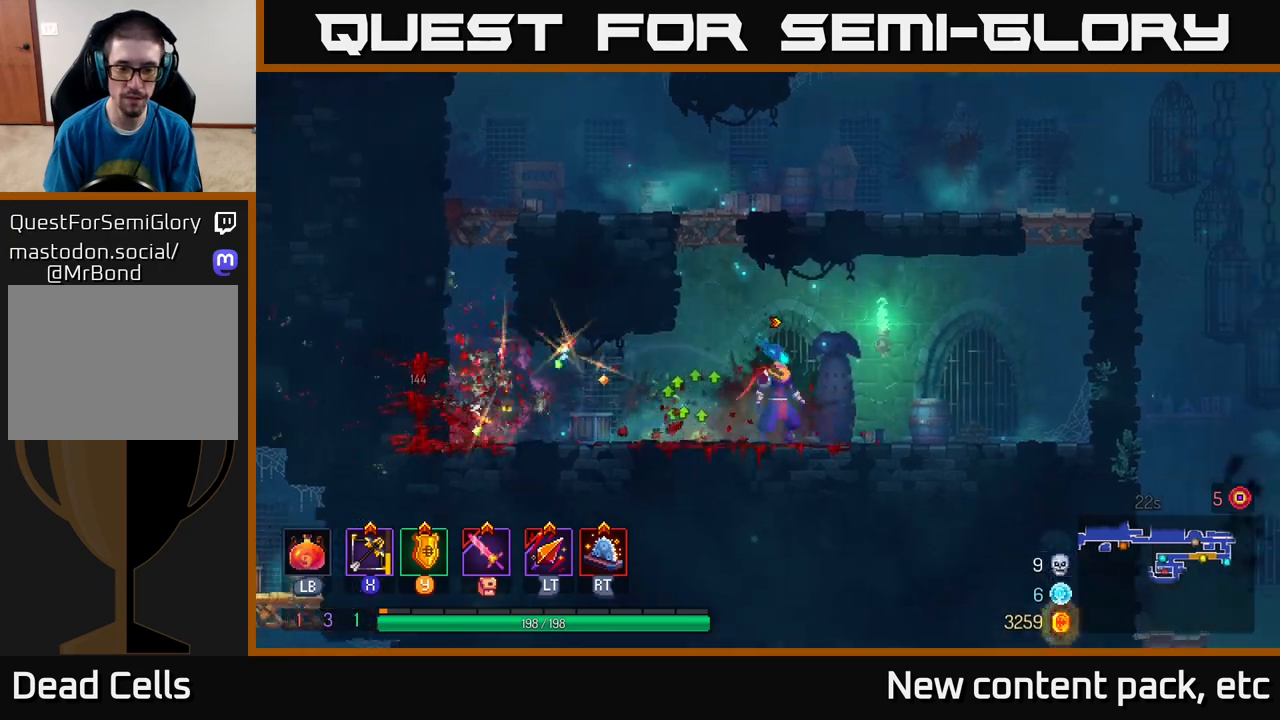
{"buttons": ["A"], "left_stick": "right", "right_stick": "center", "events": [[283, "B", "down"], [367, "B", "up"], [483, "A", "down"]]}
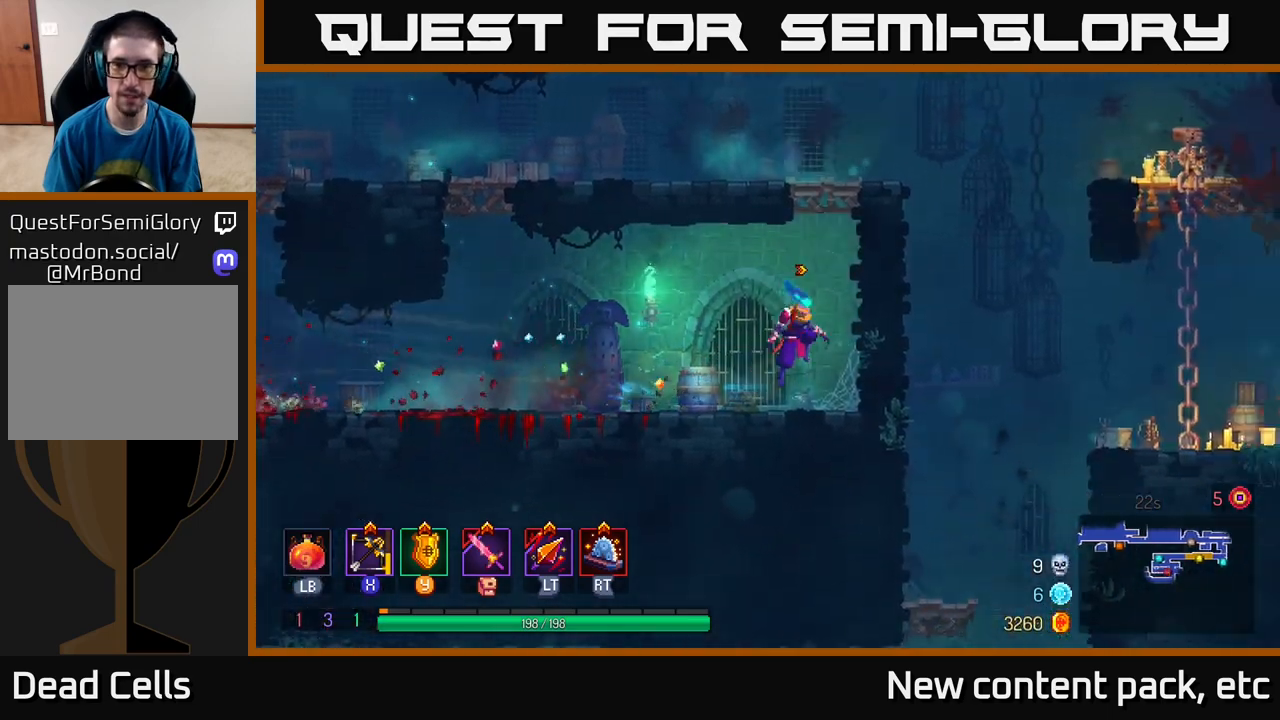
{"buttons": [], "left_stick": "right", "right_stick": "center", "events": [[83, "A", "up"], [150, "A", "down"], [300, "A", "up"]]}
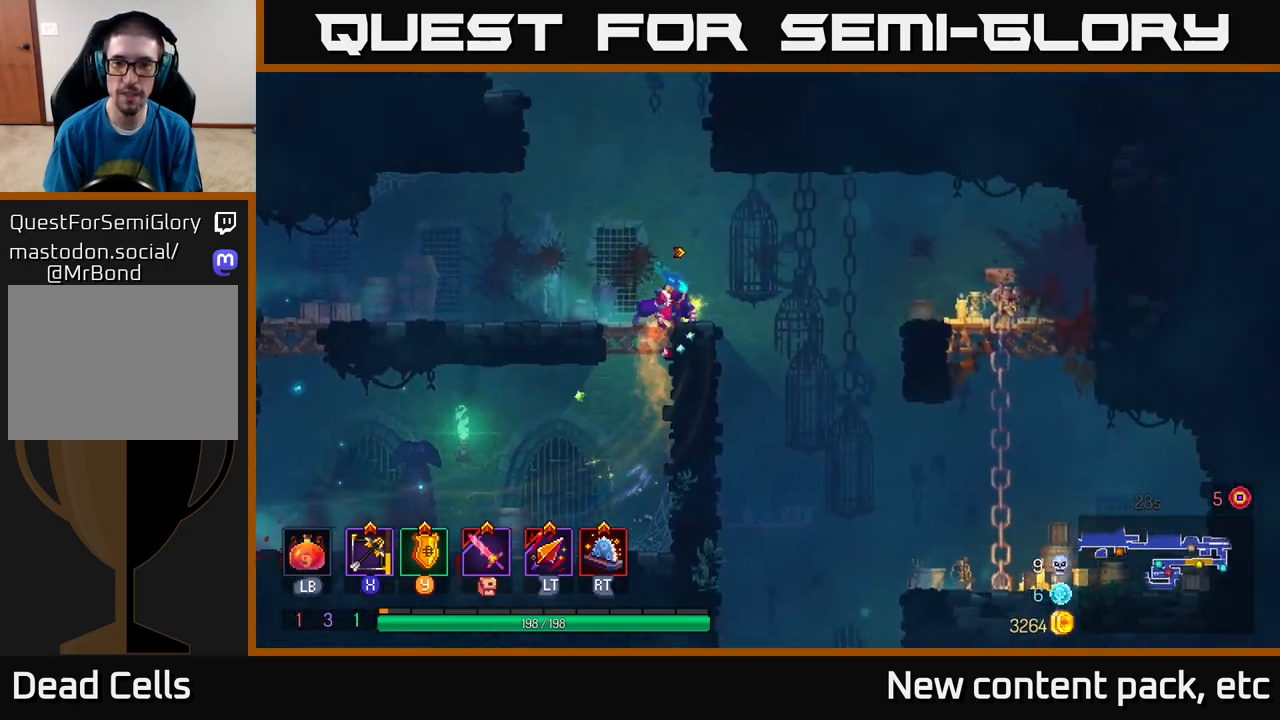
{"buttons": ["A"], "left_stick": "down", "right_stick": "center", "events": [[83, "A", "down"], [217, "A", "up"], [450, "left_stick", "down"], [483, "A", "down"]]}
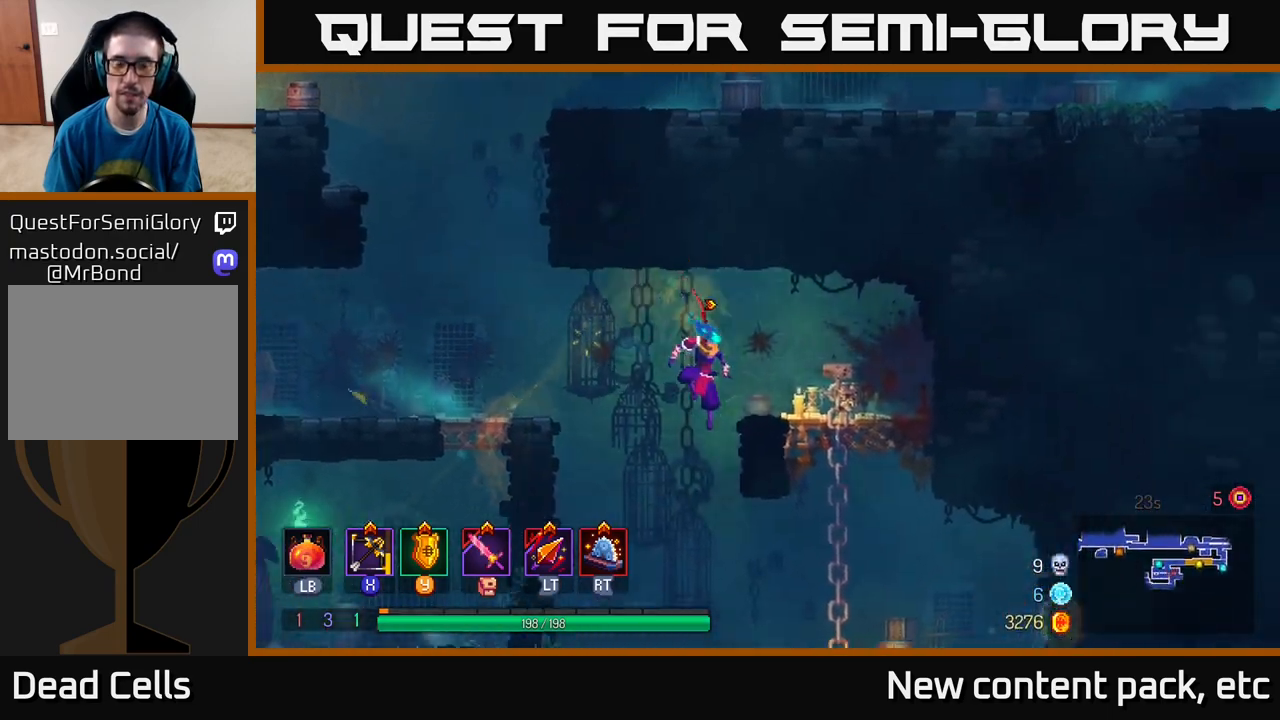
{"buttons": [], "left_stick": "center", "right_stick": "center", "events": [[50, "A", "up"], [83, "left_stick", "center"]]}
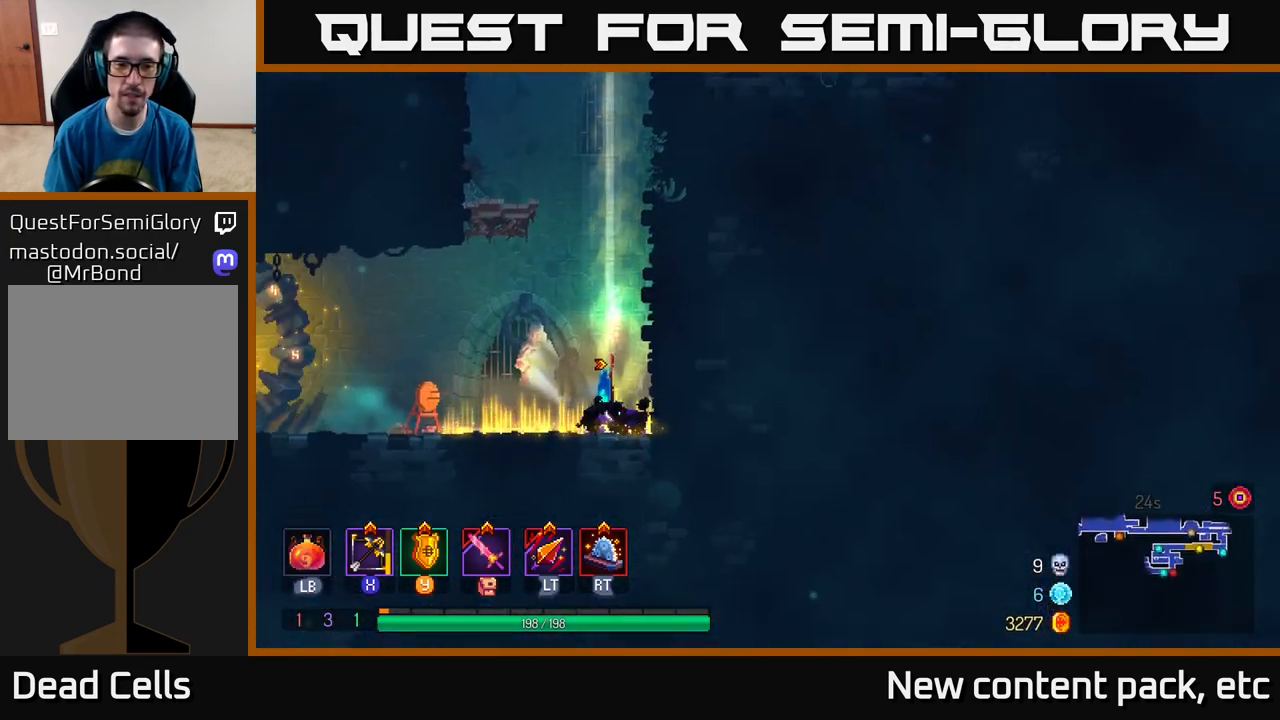
{"buttons": [], "left_stick": "left", "right_stick": "center", "events": [[250, "left_stick", "left"]]}
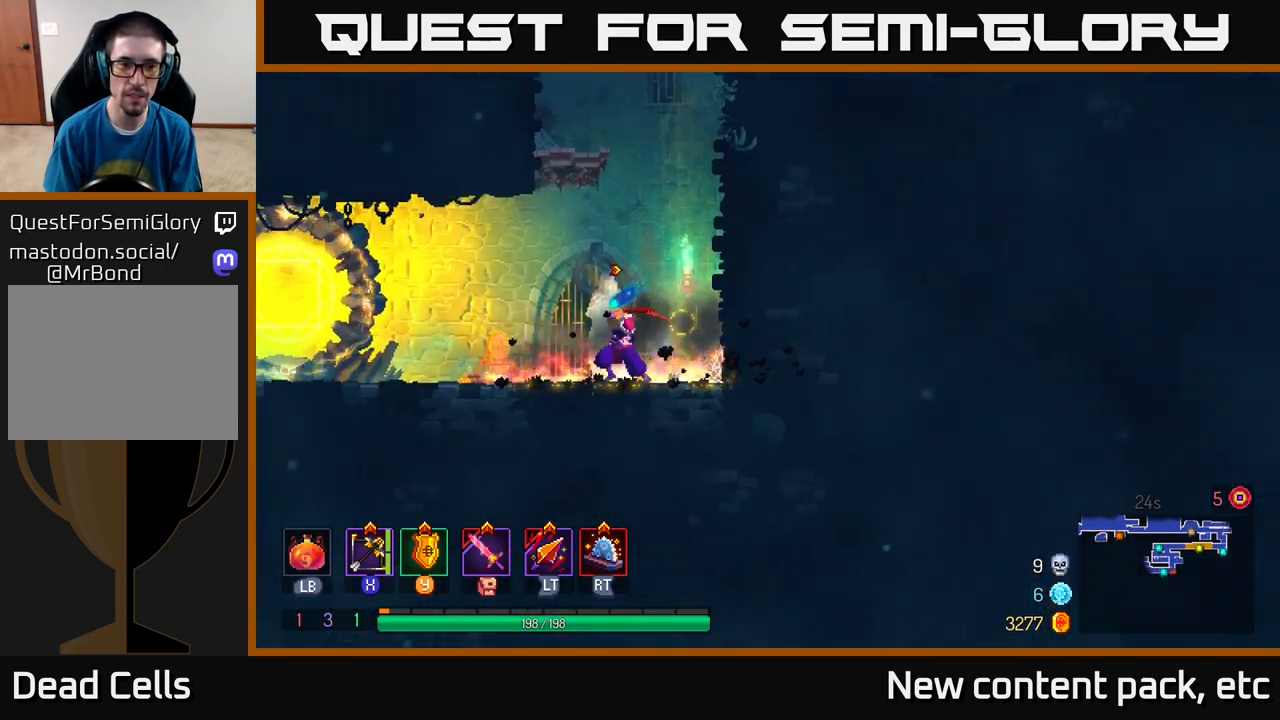
{"buttons": [], "left_stick": "left", "right_stick": "center", "events": []}
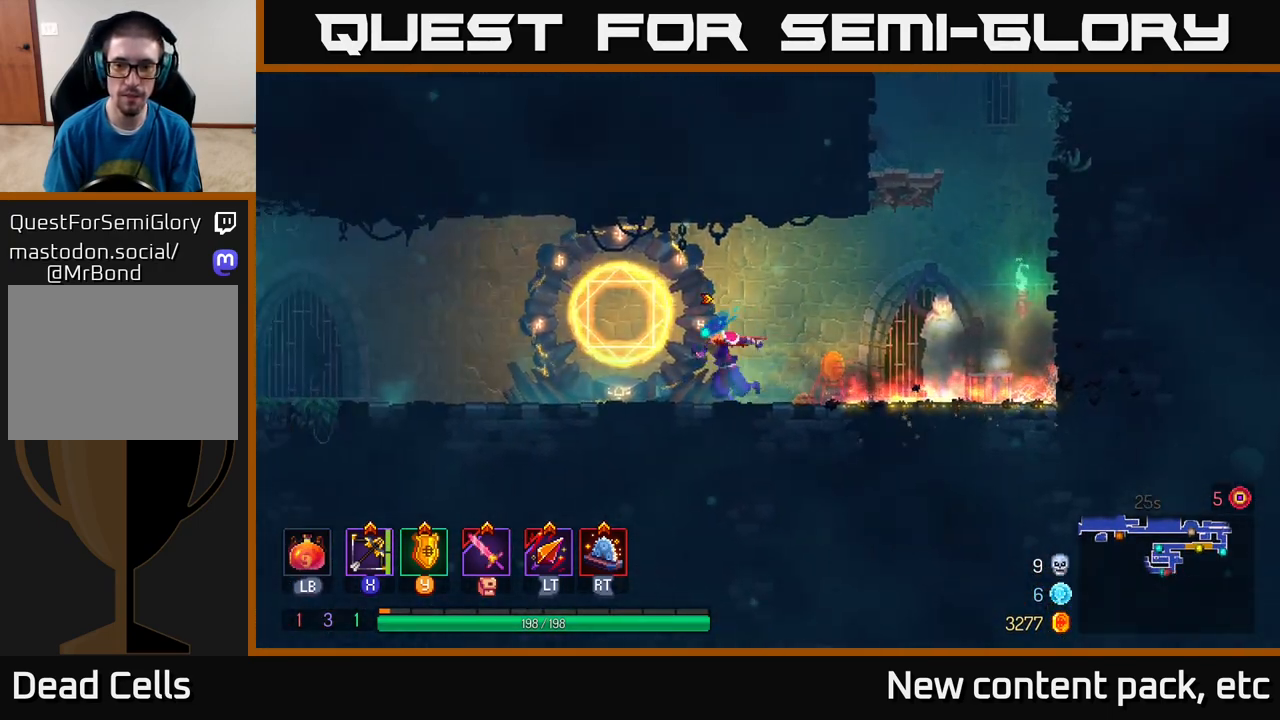
{"buttons": [], "left_stick": "left", "right_stick": "center", "events": []}
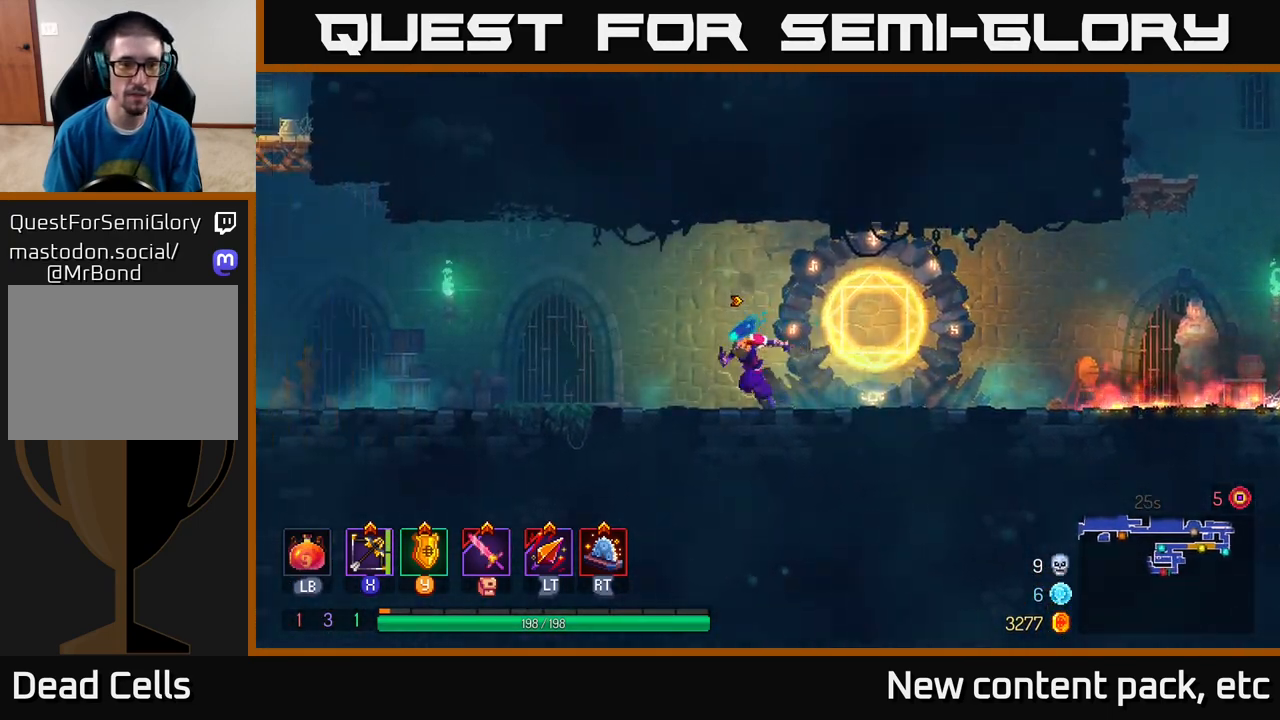
{"buttons": [], "left_stick": "left", "right_stick": "center", "events": []}
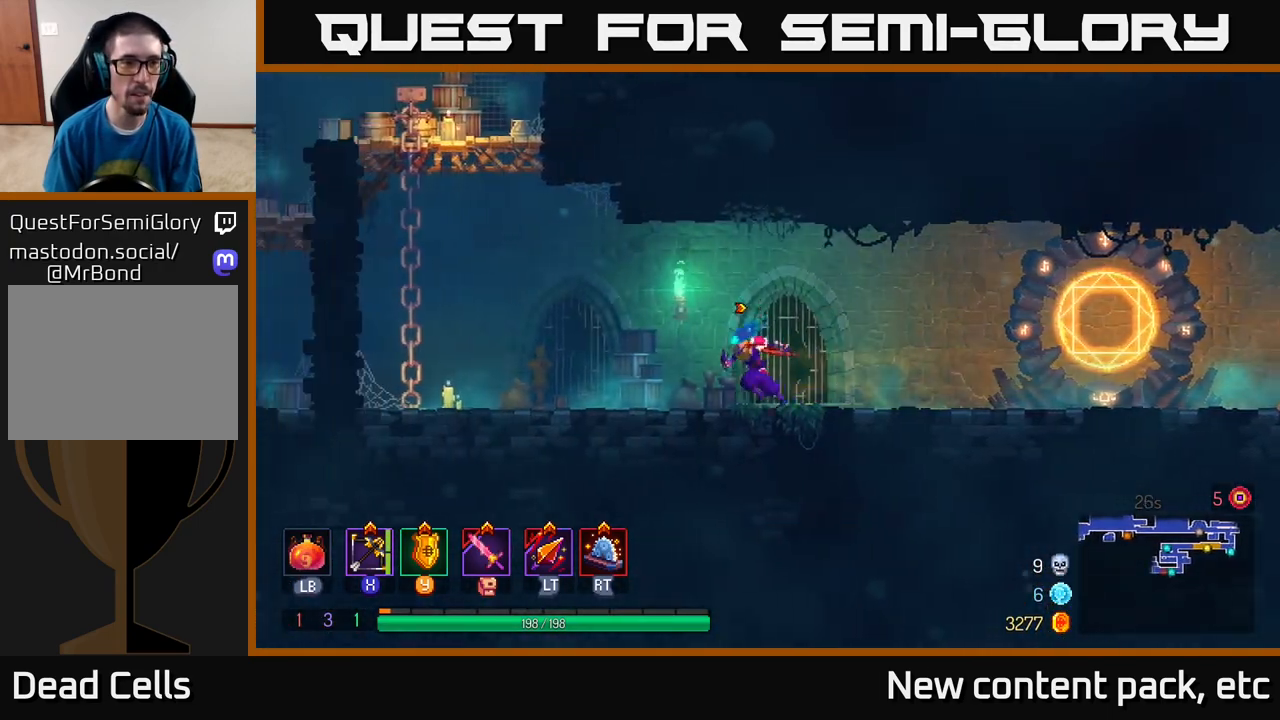
{"buttons": [], "left_stick": "left", "right_stick": "center", "events": [[283, "A", "down"], [417, "A", "up"]]}
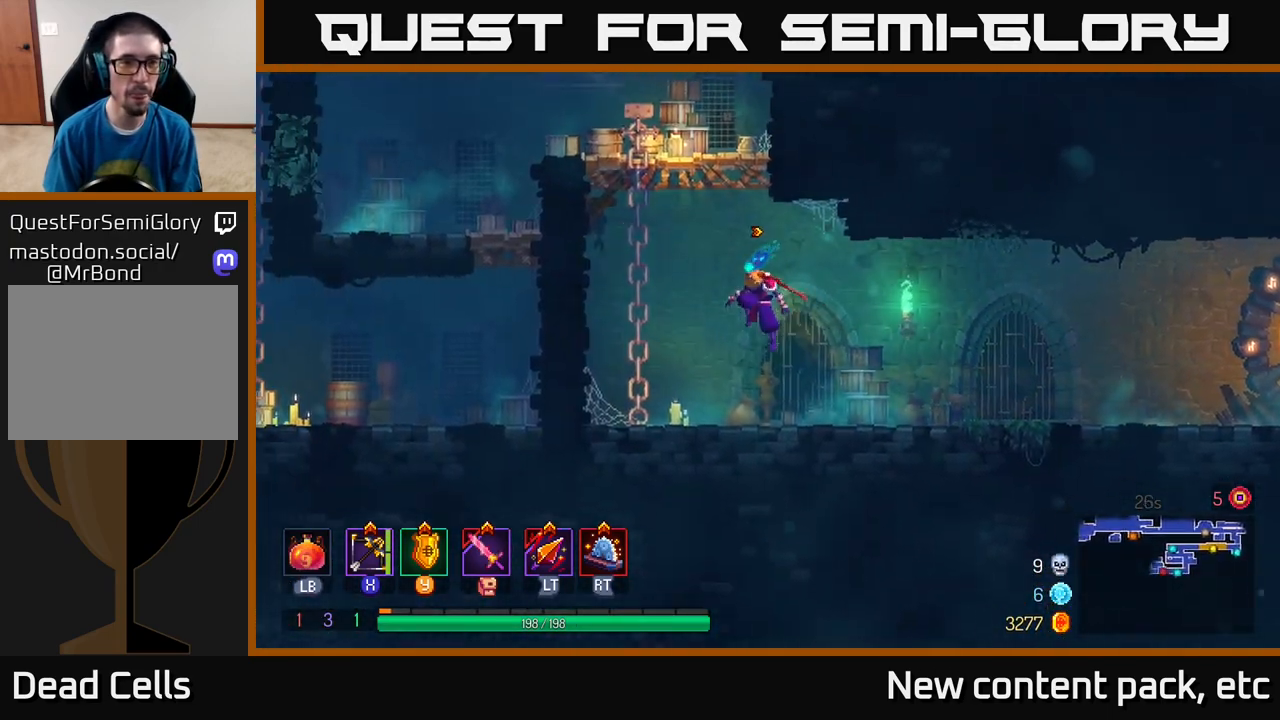
{"buttons": ["A"], "left_stick": "up-left", "right_stick": "center", "events": [[33, "A", "down"], [217, "A", "up"], [250, "left_stick", "up-left"], [450, "A", "down"]]}
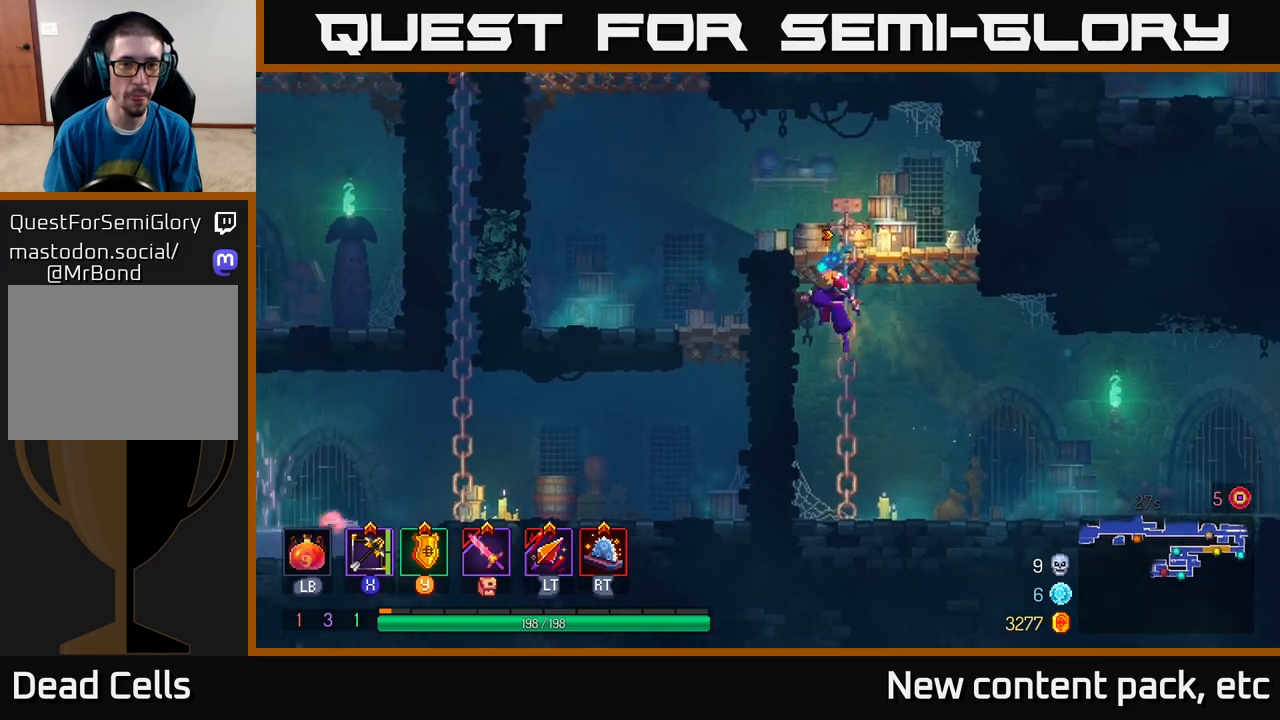
{"buttons": [], "left_stick": "left", "right_stick": "center", "events": [[100, "A", "up"], [183, "left_stick", "left"], [233, "A", "down"], [267, "A", "up"]]}
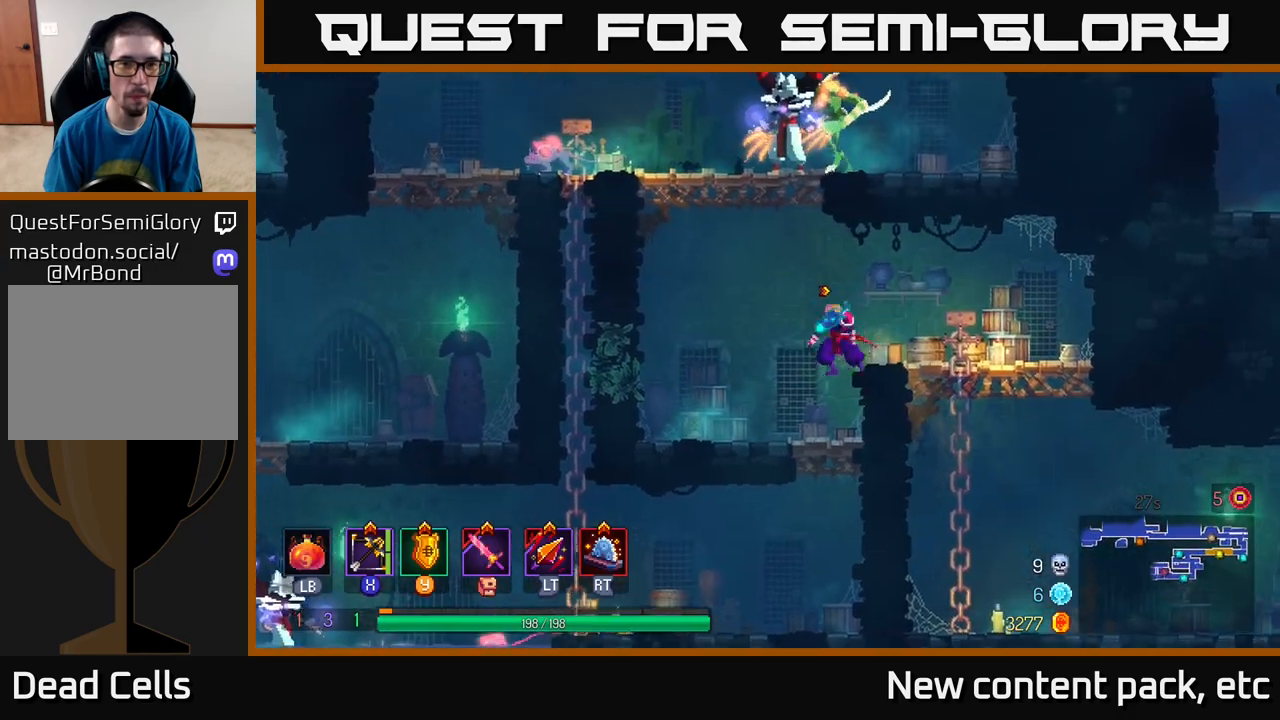
{"buttons": [], "left_stick": "up-left", "right_stick": "center", "events": [[33, "left_stick", "up-left"], [50, "A", "down"], [167, "A", "up"], [233, "A", "down"], [383, "A", "up"]]}
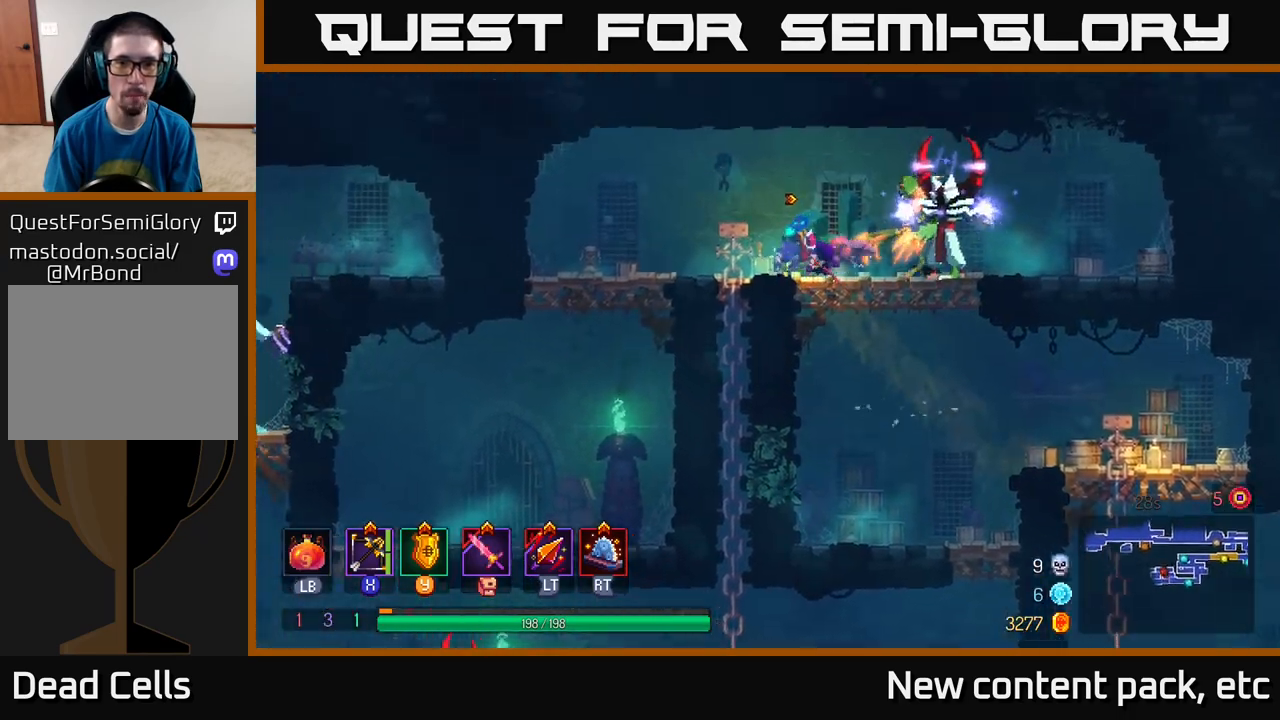
{"buttons": [], "left_stick": "down-right", "right_stick": "center", "events": [[33, "X", "down"], [150, "X", "up"], [183, "left_stick", "right"], [233, "left_stick", "down-right"]]}
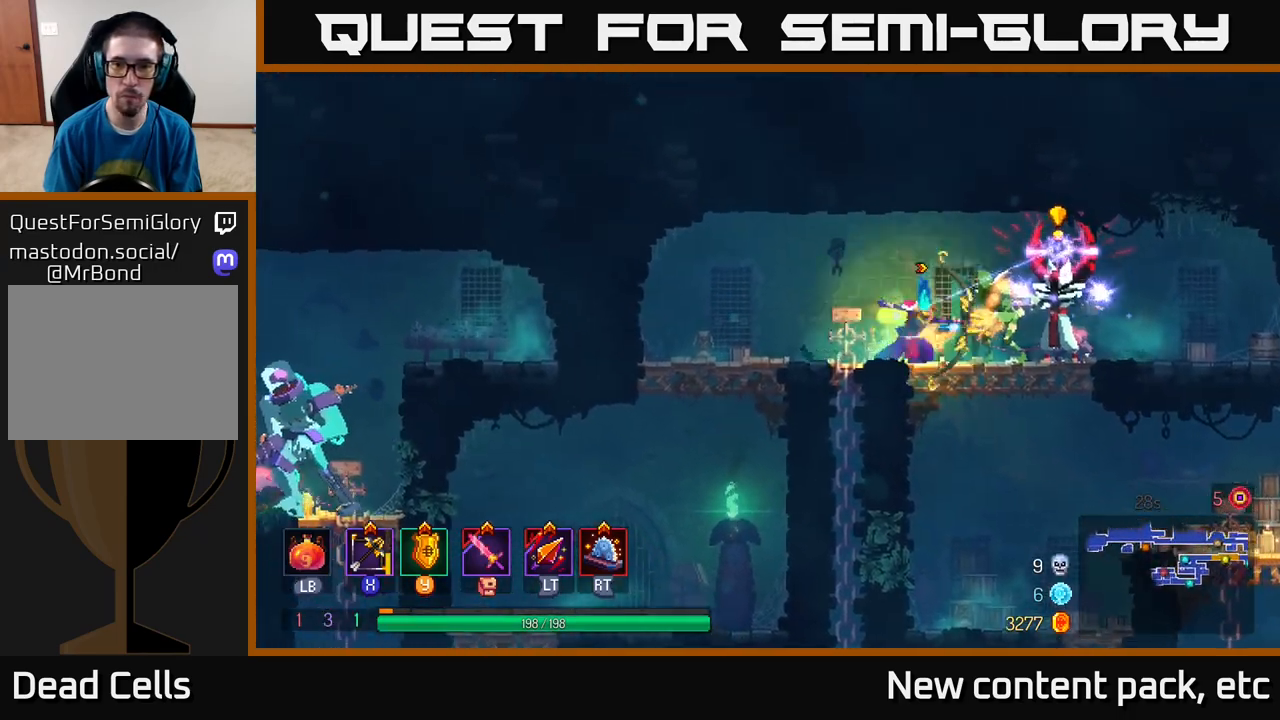
{"buttons": ["B"], "left_stick": "right", "right_stick": "center", "events": [[150, "B", "down"], [150, "left_stick", "right"], [183, "B", "up"], [233, "B", "down"], [317, "B", "up"], [350, "B", "down"], [417, "B", "up"], [467, "B", "down"]]}
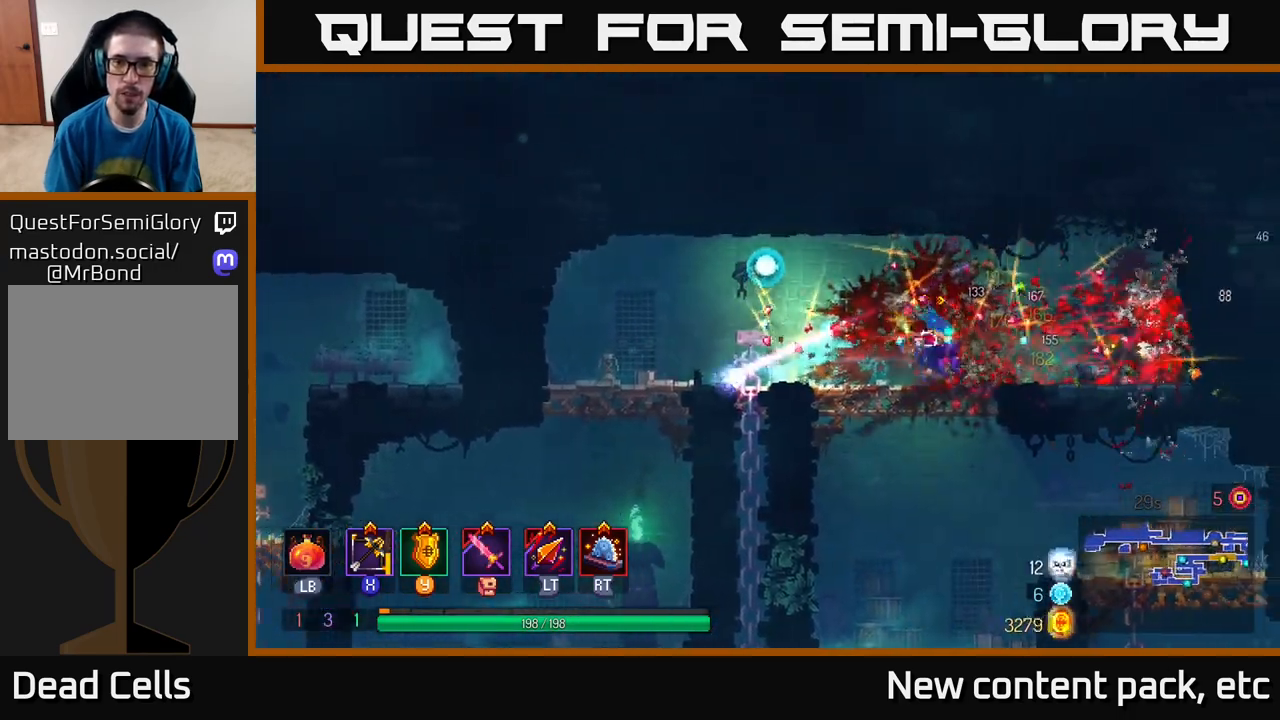
{"buttons": [], "left_stick": "left", "right_stick": "center", "events": [[50, "B", "up"], [283, "left_stick", "center"], [417, "left_stick", "left"]]}
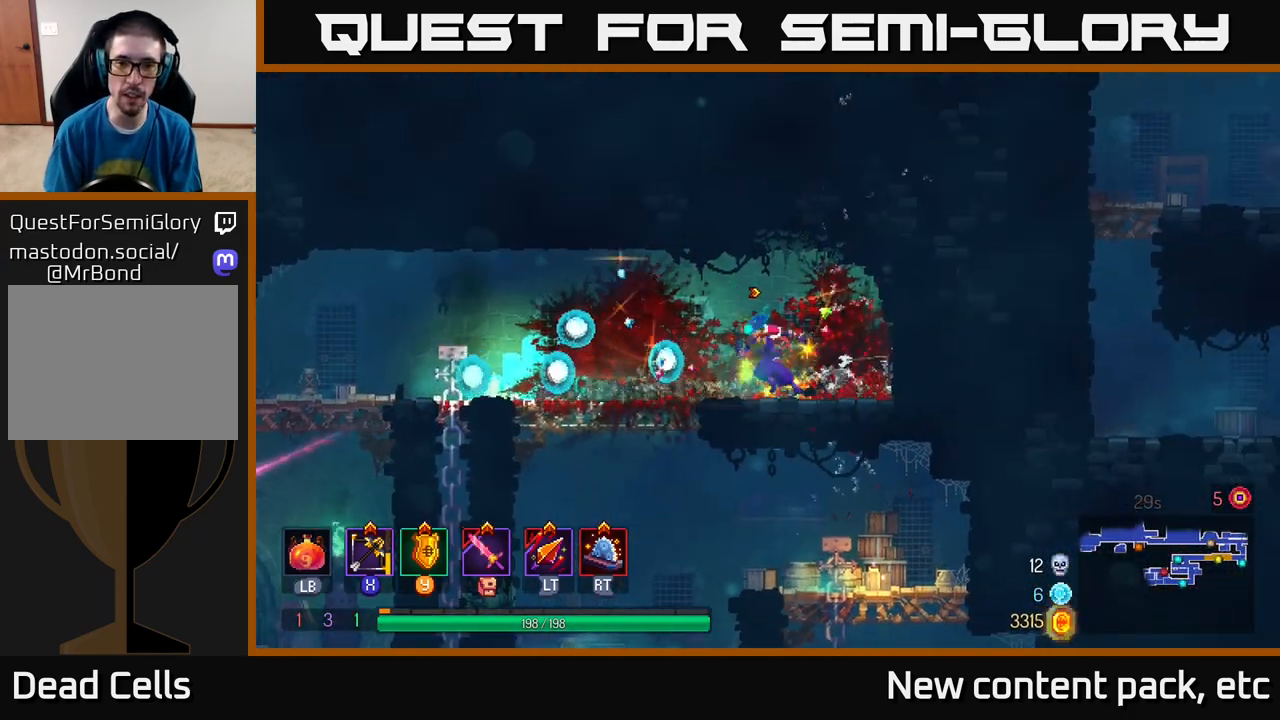
{"buttons": [], "left_stick": "up-left", "right_stick": "down", "events": [[250, "left_stick", "up-left"], [367, "right_stick", "down"]]}
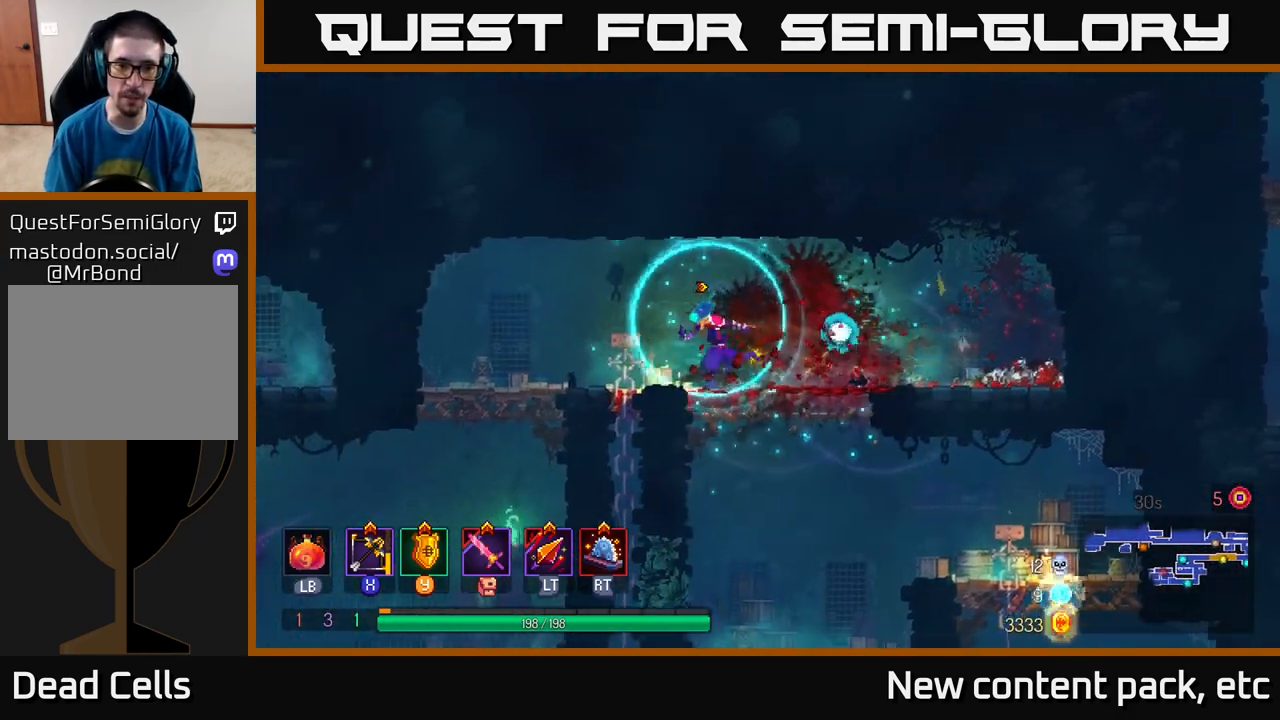
{"buttons": [], "left_stick": "down", "right_stick": "center", "events": [[167, "right_stick", "center"], [183, "left_stick", "down"], [267, "A", "down"], [333, "A", "up"], [400, "A", "down"], [483, "A", "up"]]}
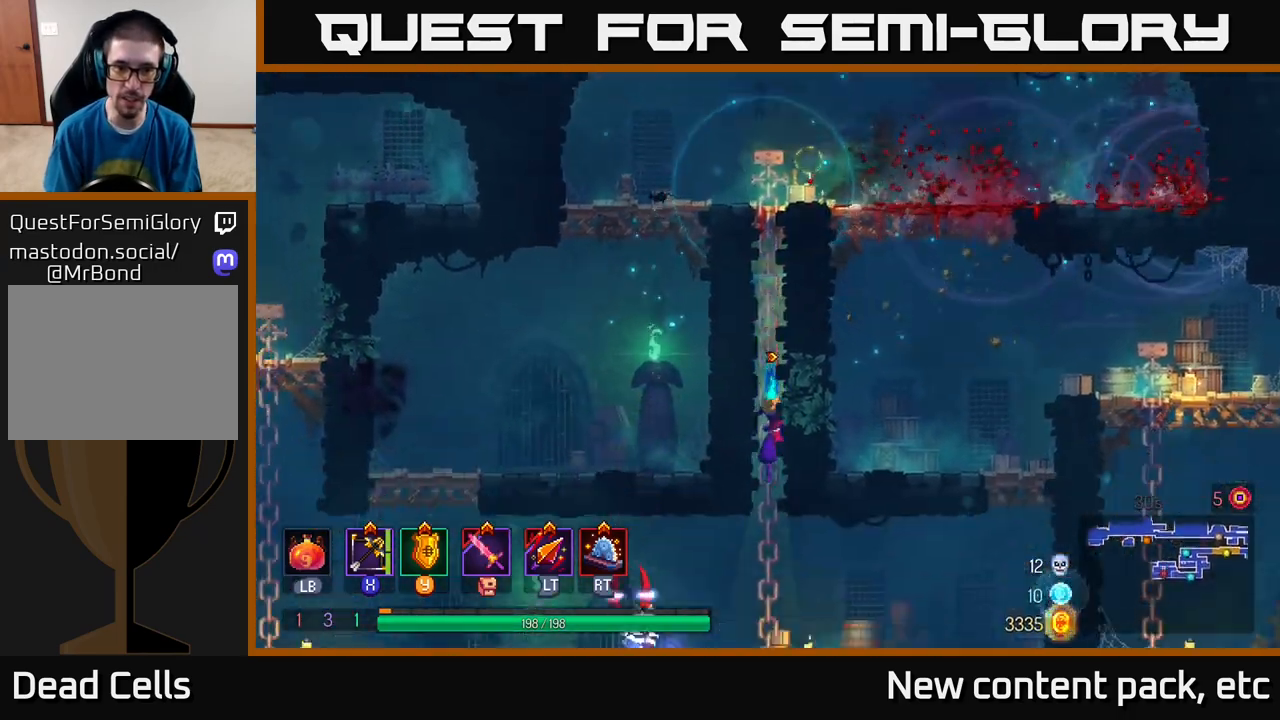
{"buttons": ["X"], "left_stick": "down", "right_stick": "center", "events": [[217, "left_stick", "center"], [367, "left_stick", "left"], [450, "X", "down"], [500, "left_stick", "down"]]}
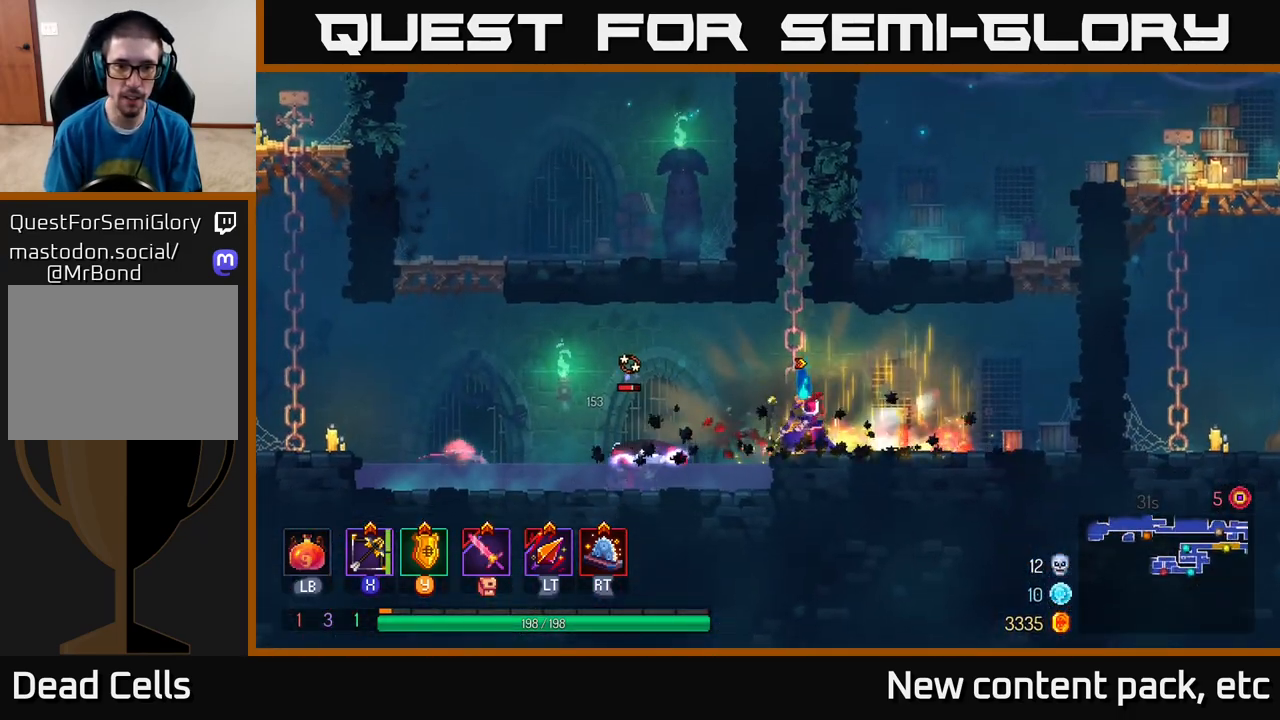
{"buttons": [], "left_stick": "down", "right_stick": "center", "events": [[33, "X", "up"]]}
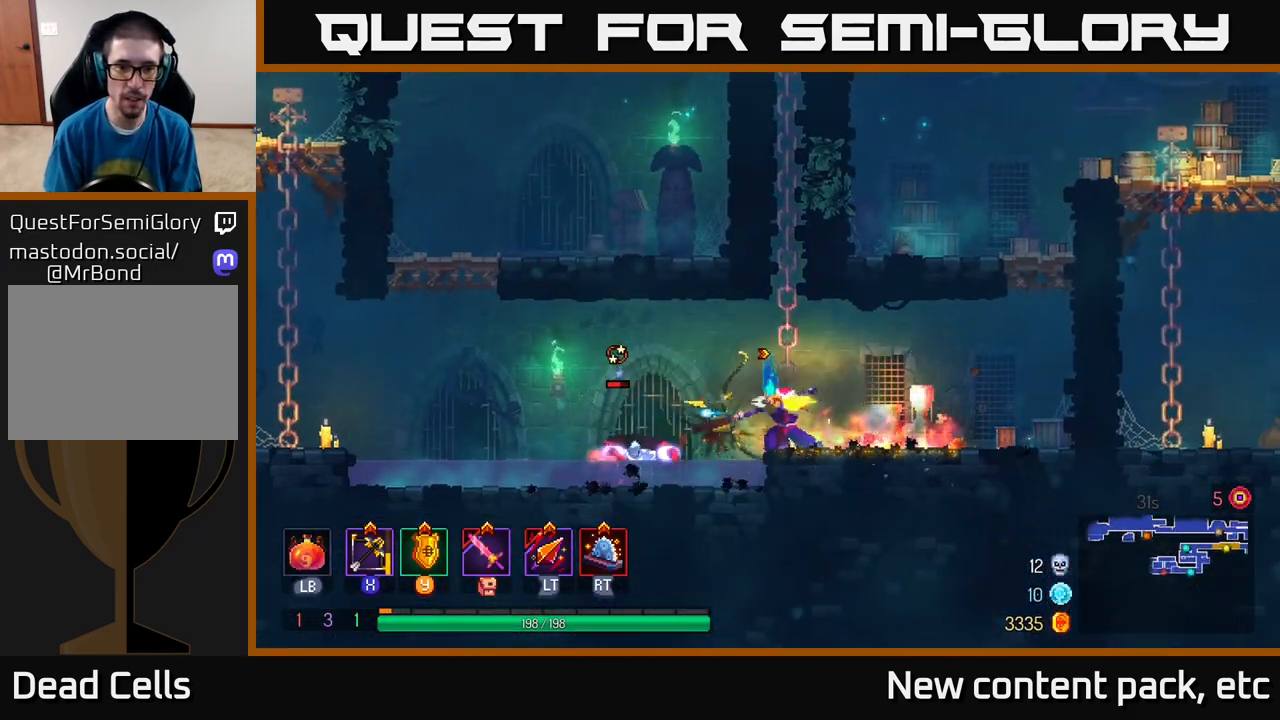
{"buttons": ["A"], "left_stick": "left", "right_stick": "center", "events": [[283, "left_stick", "center"], [383, "left_stick", "left"], [450, "A", "down"]]}
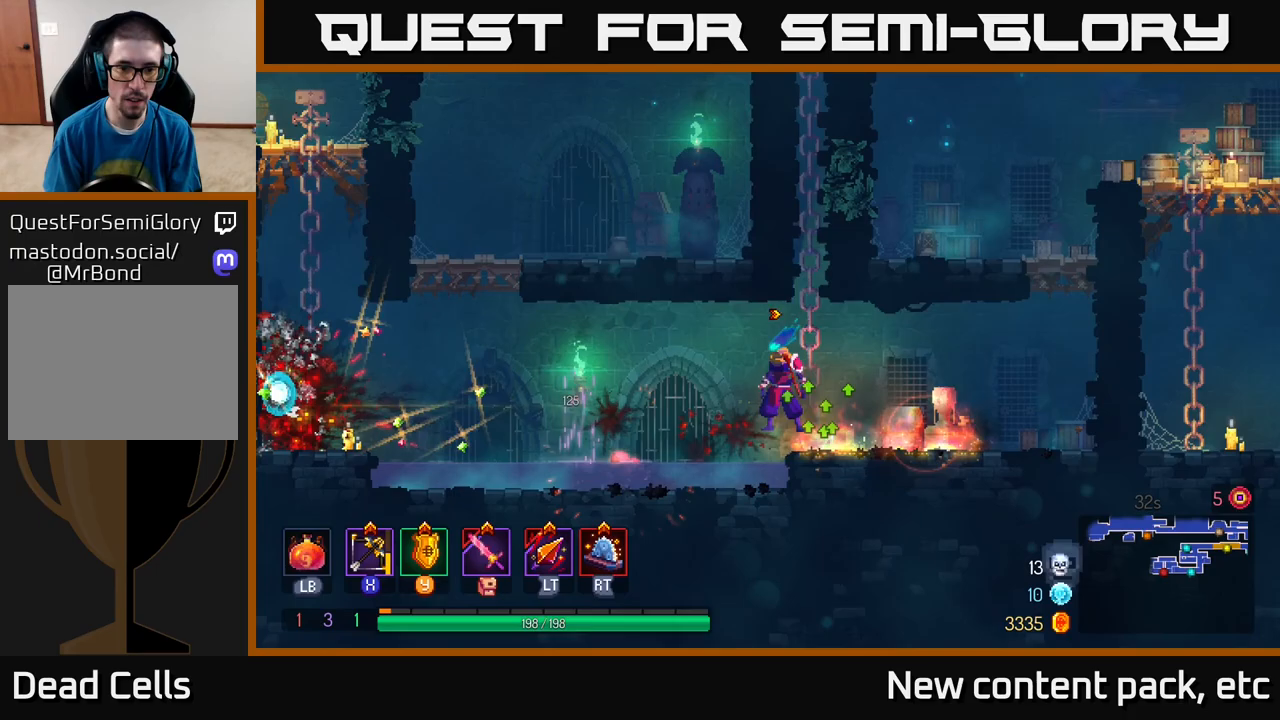
{"buttons": [], "left_stick": "left", "right_stick": "center", "events": [[117, "A", "up"], [383, "B", "down"], [500, "B", "up"]]}
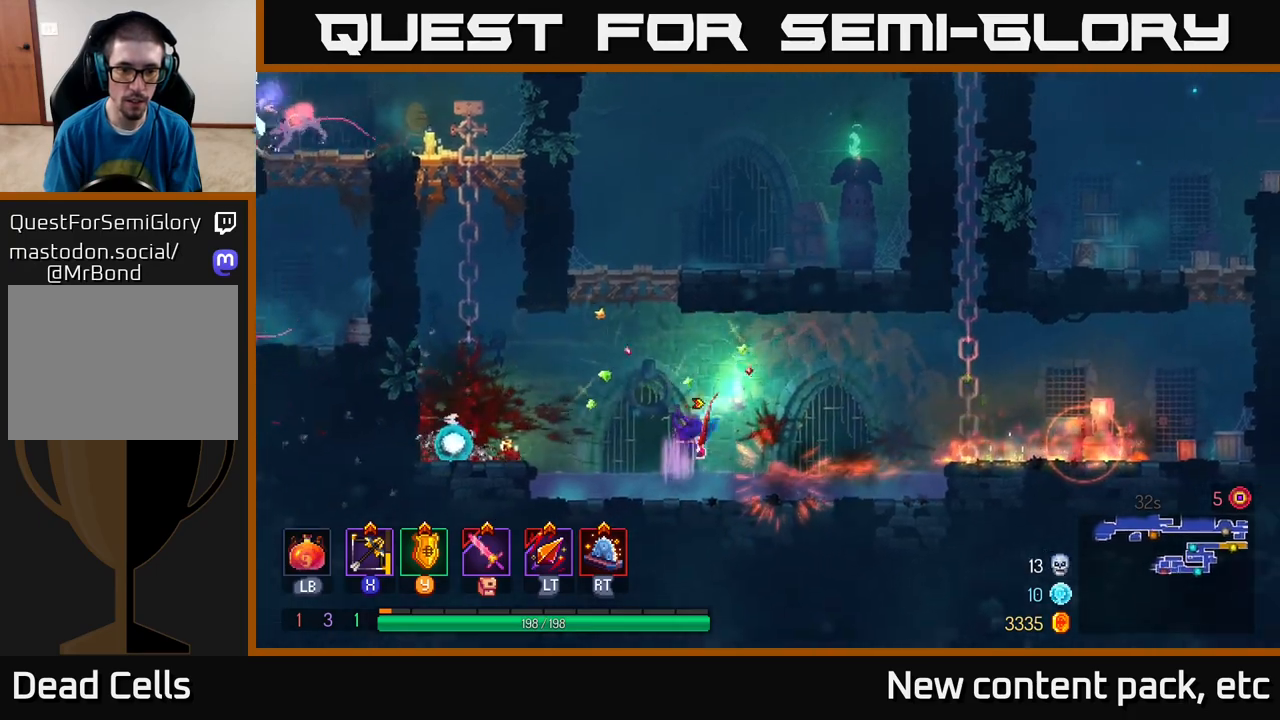
{"buttons": [], "left_stick": "right", "right_stick": "center", "events": [[200, "left_stick", "right"], [267, "X", "down"], [317, "X", "up"]]}
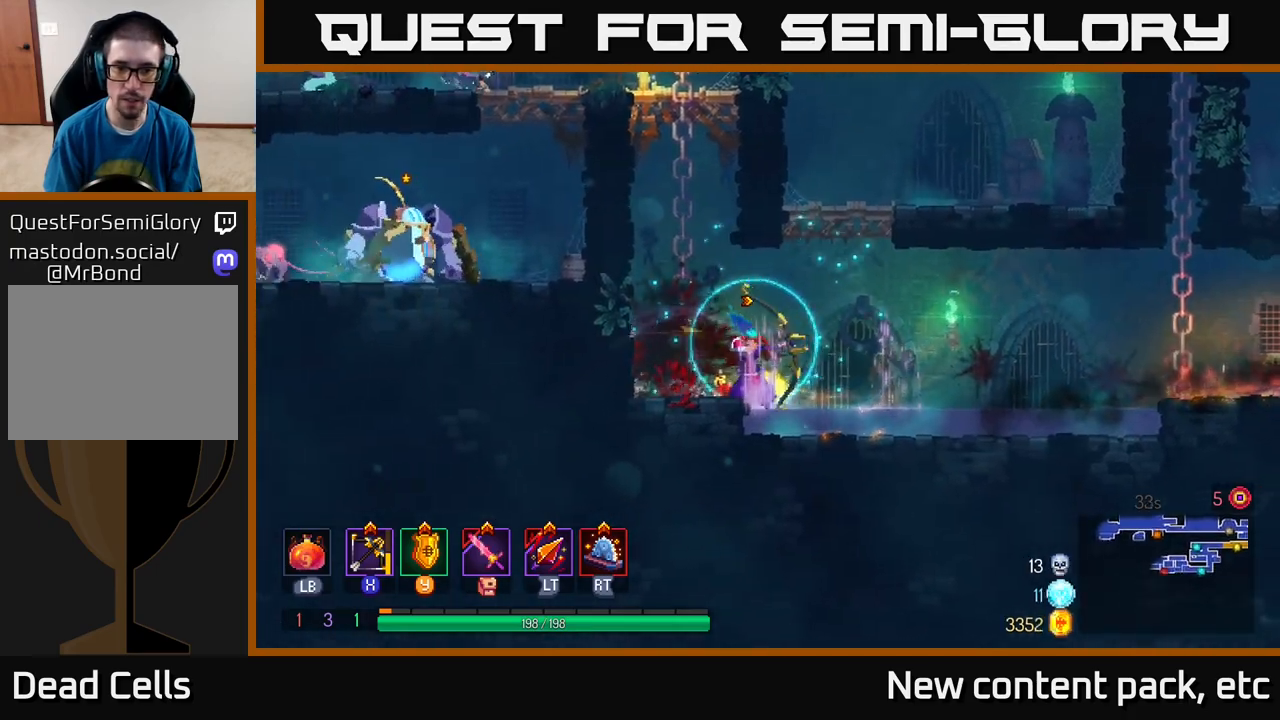
{"buttons": [], "left_stick": "right", "right_stick": "center", "events": [[150, "left_stick", "down-right"], [283, "left_stick", "right"]]}
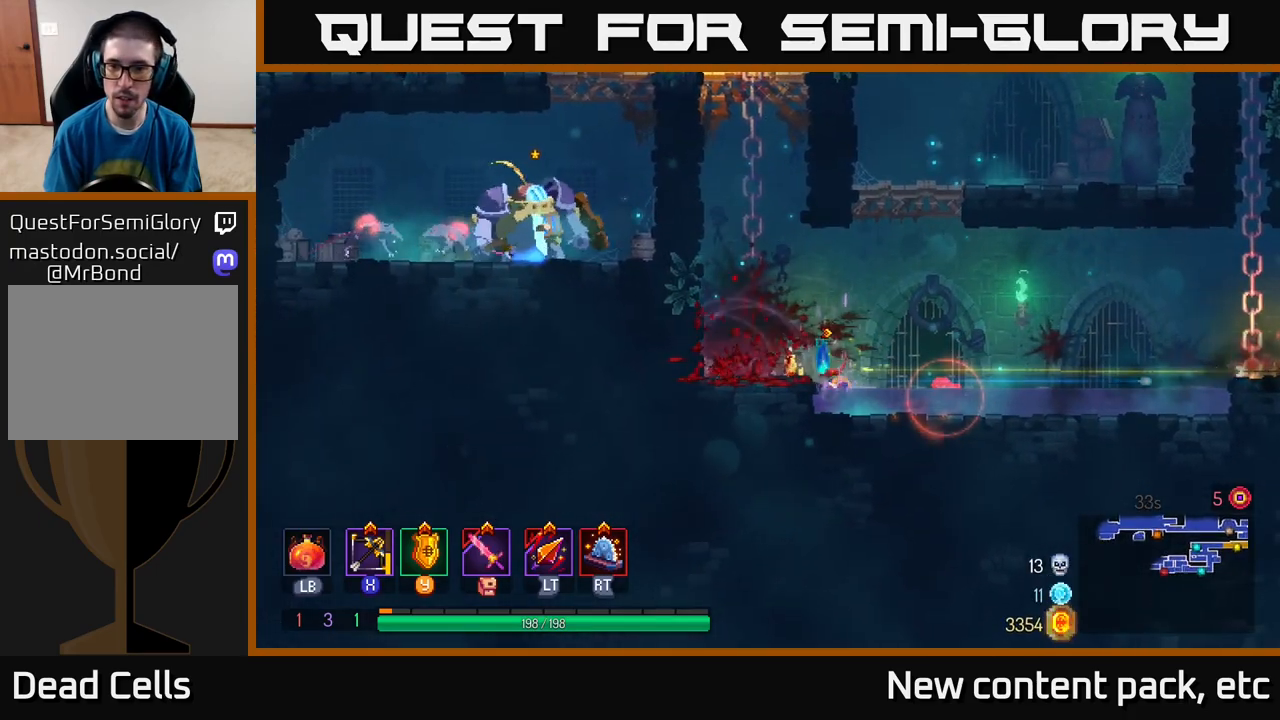
{"buttons": [], "left_stick": "right", "right_stick": "center", "events": []}
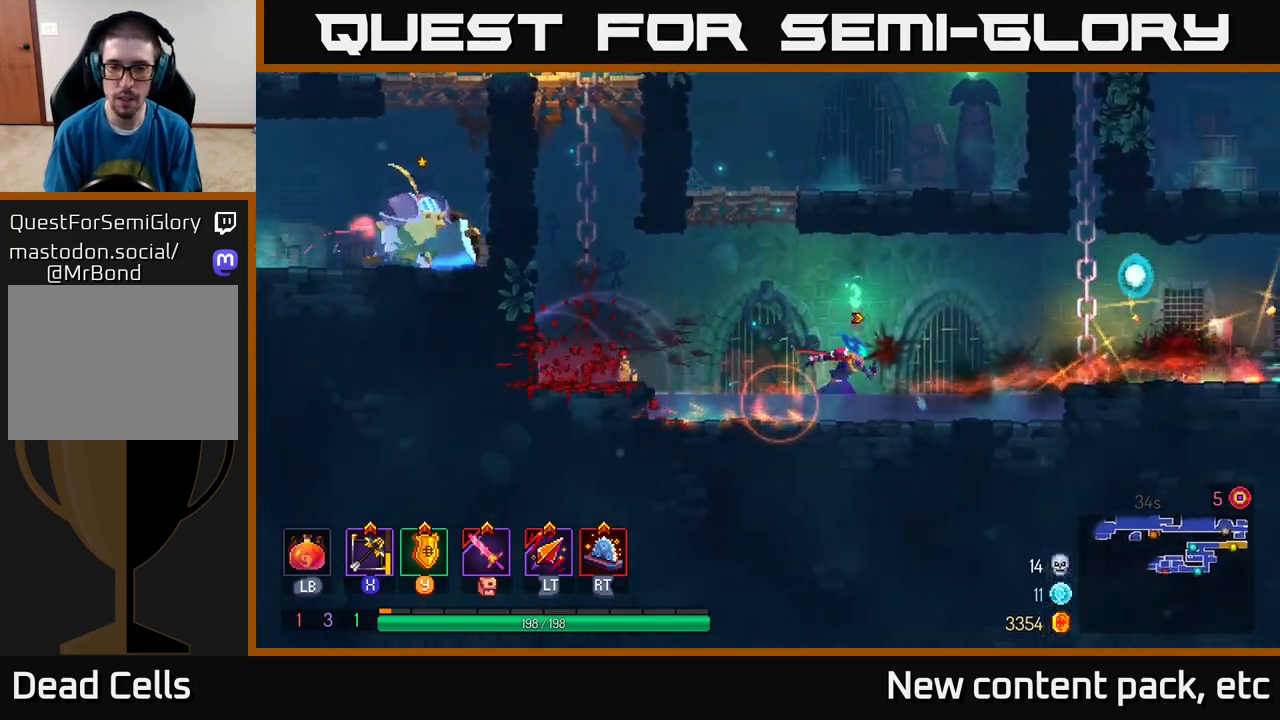
{"buttons": [], "left_stick": "center", "right_stick": "center", "events": [[200, "left_stick", "left"], [350, "left_stick", "center"]]}
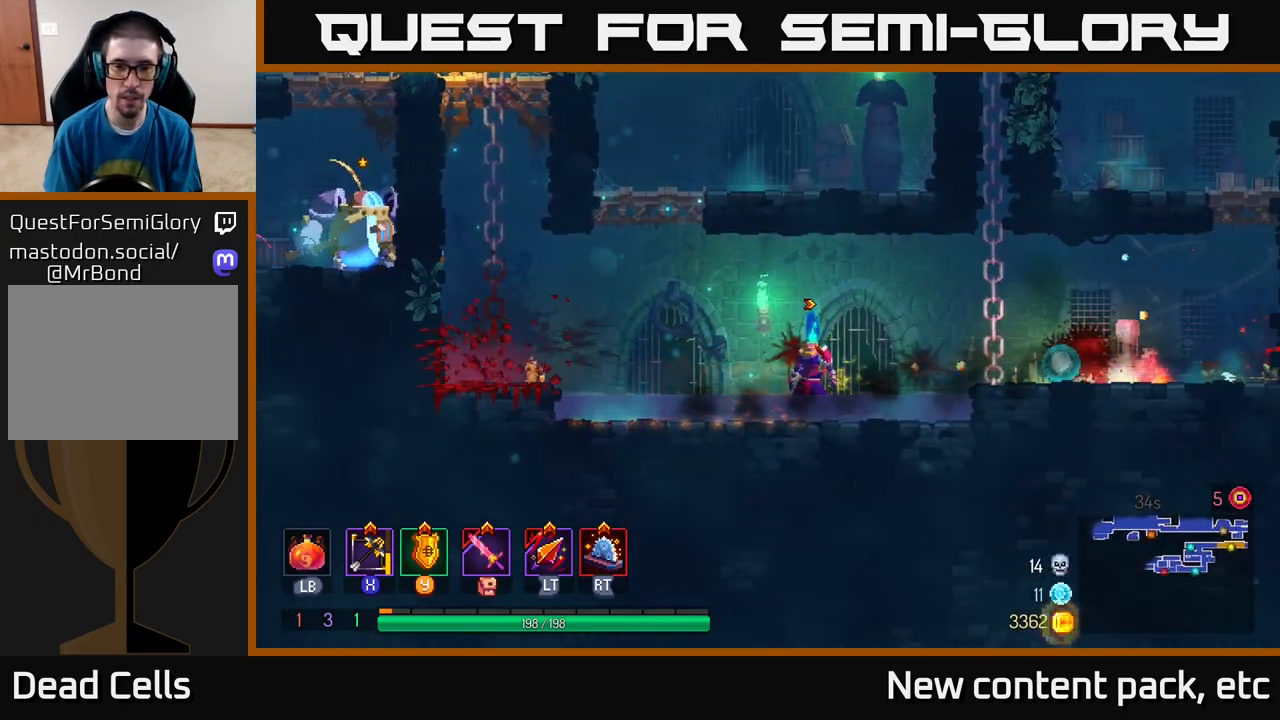
{"buttons": [], "left_stick": "left", "right_stick": "center", "events": [[200, "left_stick", "left"]]}